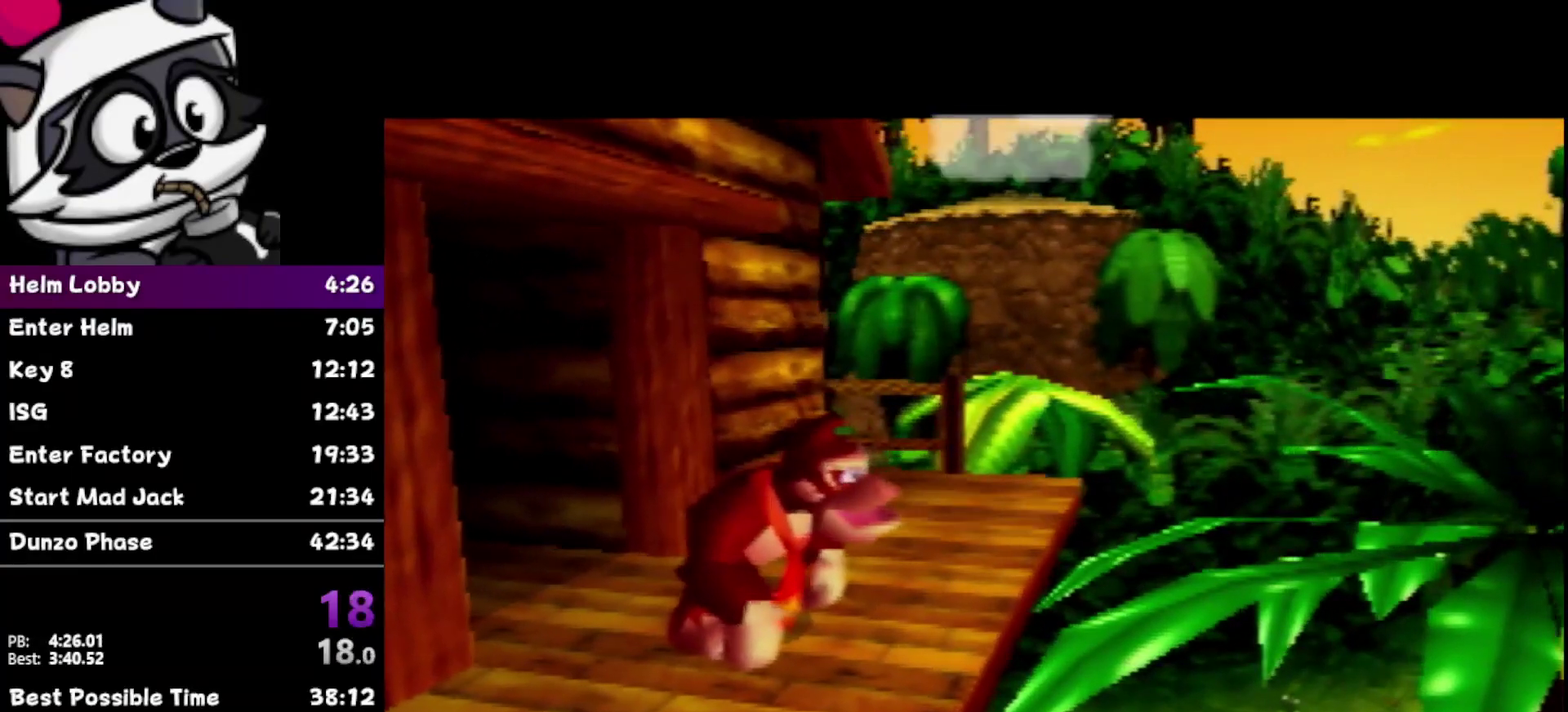
Gameplay with a controller (Nintendo layout); each line is a JSON object with the inputs held at the frame after it. "events" lists button and stick changes between this image and that frame as [ms after this image, input, new state], when the widget could be followed in between. Not read: L3 R3.
{"buttons": [], "left_stick": "right", "events": [[283, "left_stick", "right"]]}
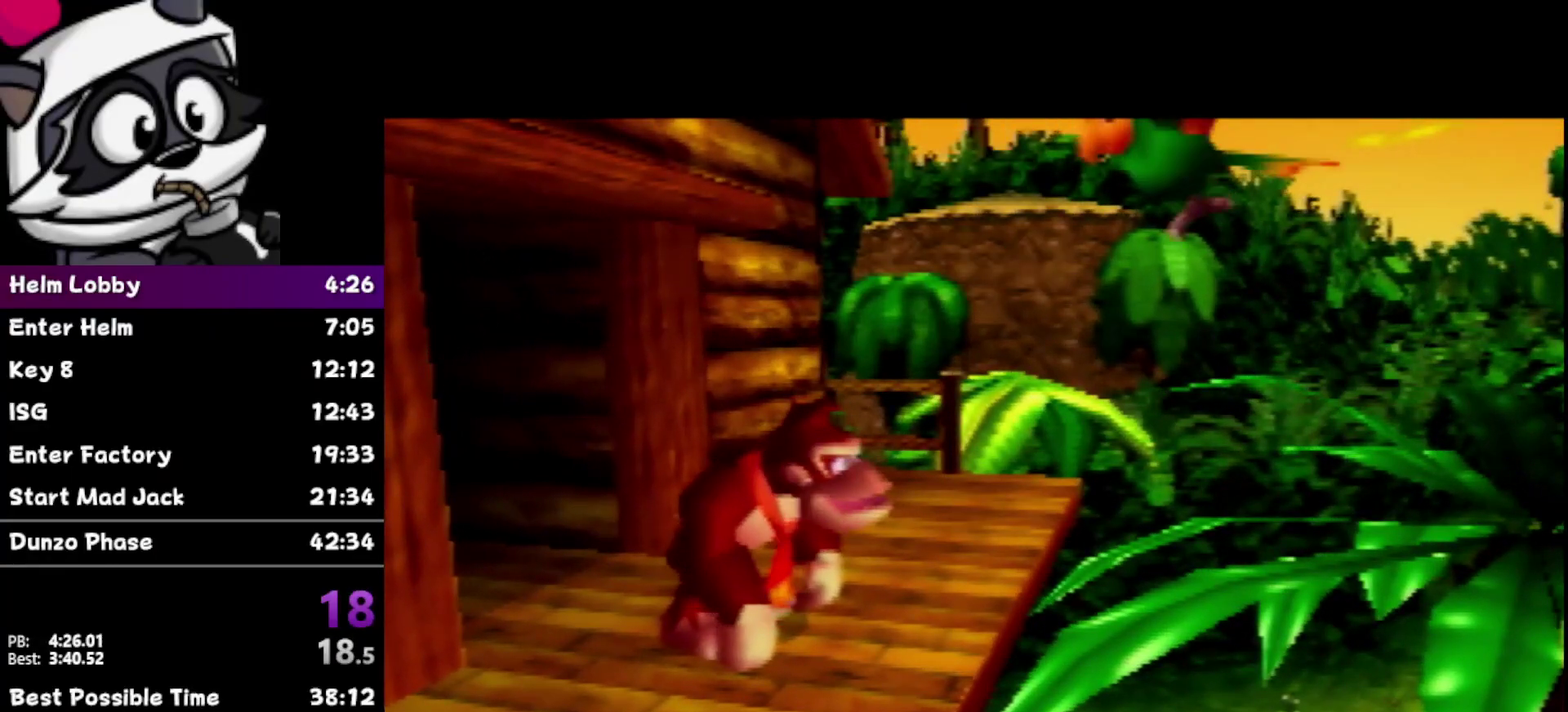
{"buttons": ["Z"], "left_stick": "right", "events": [[317, "Z", "down"]]}
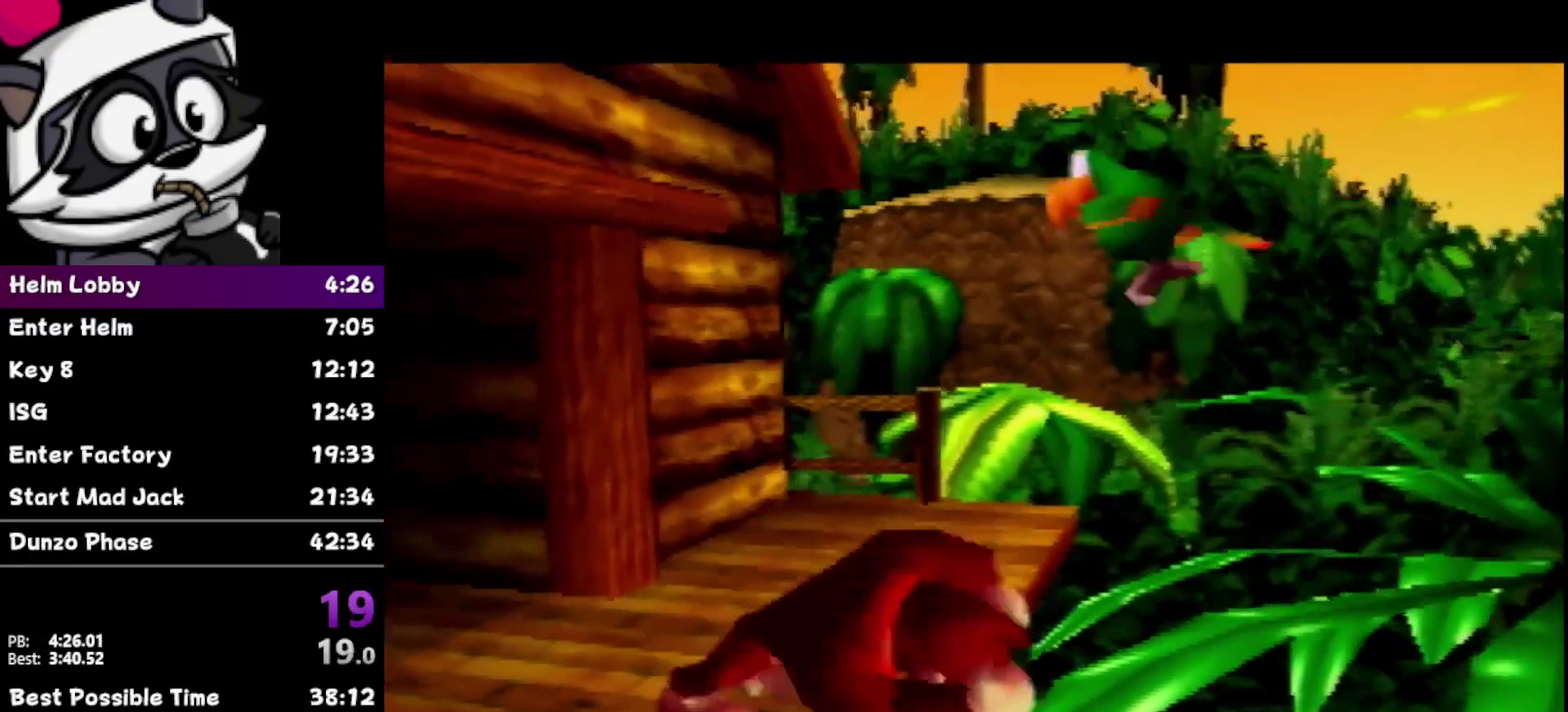
{"buttons": [], "left_stick": "down-right", "events": [[67, "Z", "up"], [67, "left_stick", "down-right"]]}
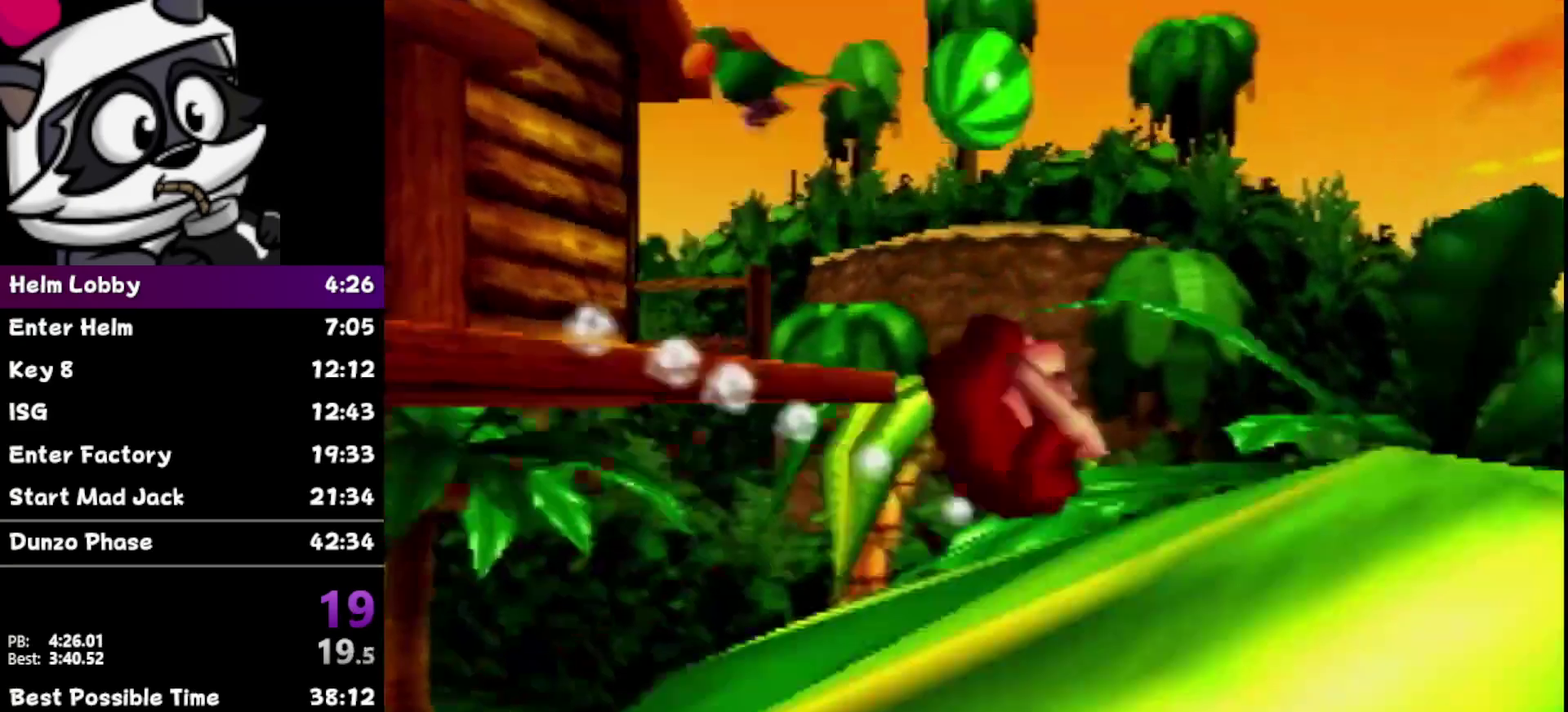
{"buttons": [], "left_stick": "down-right", "events": []}
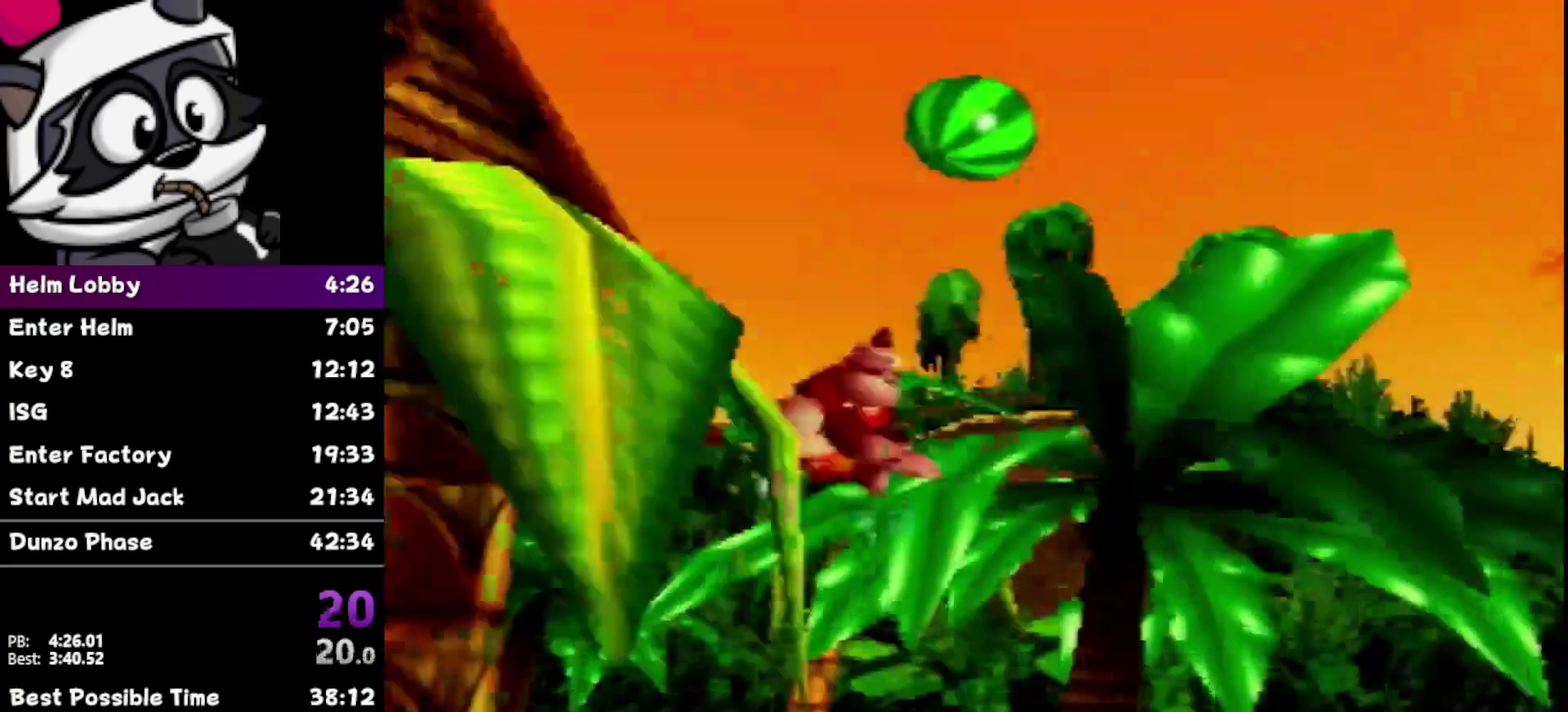
{"buttons": [], "left_stick": "down-right", "events": []}
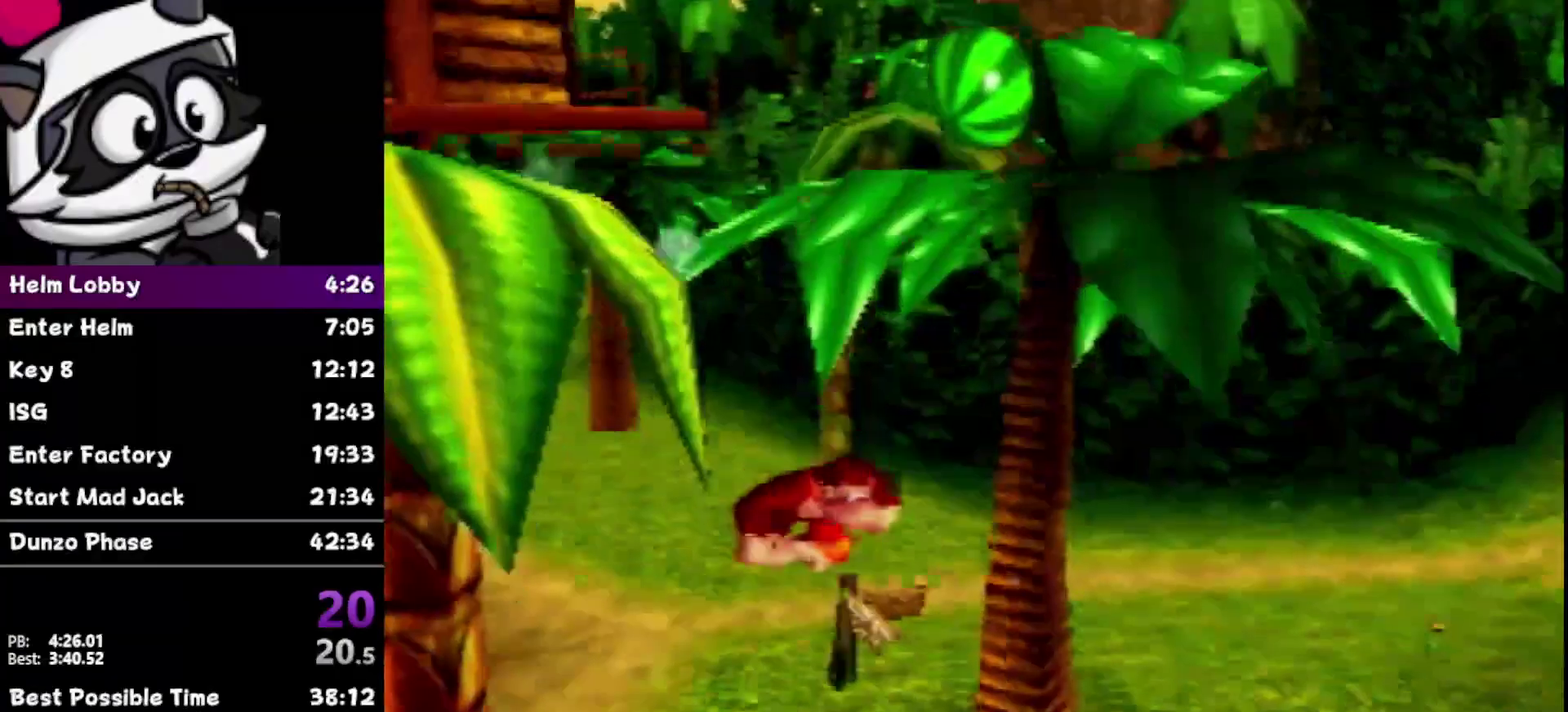
{"buttons": [], "left_stick": "down-right", "events": []}
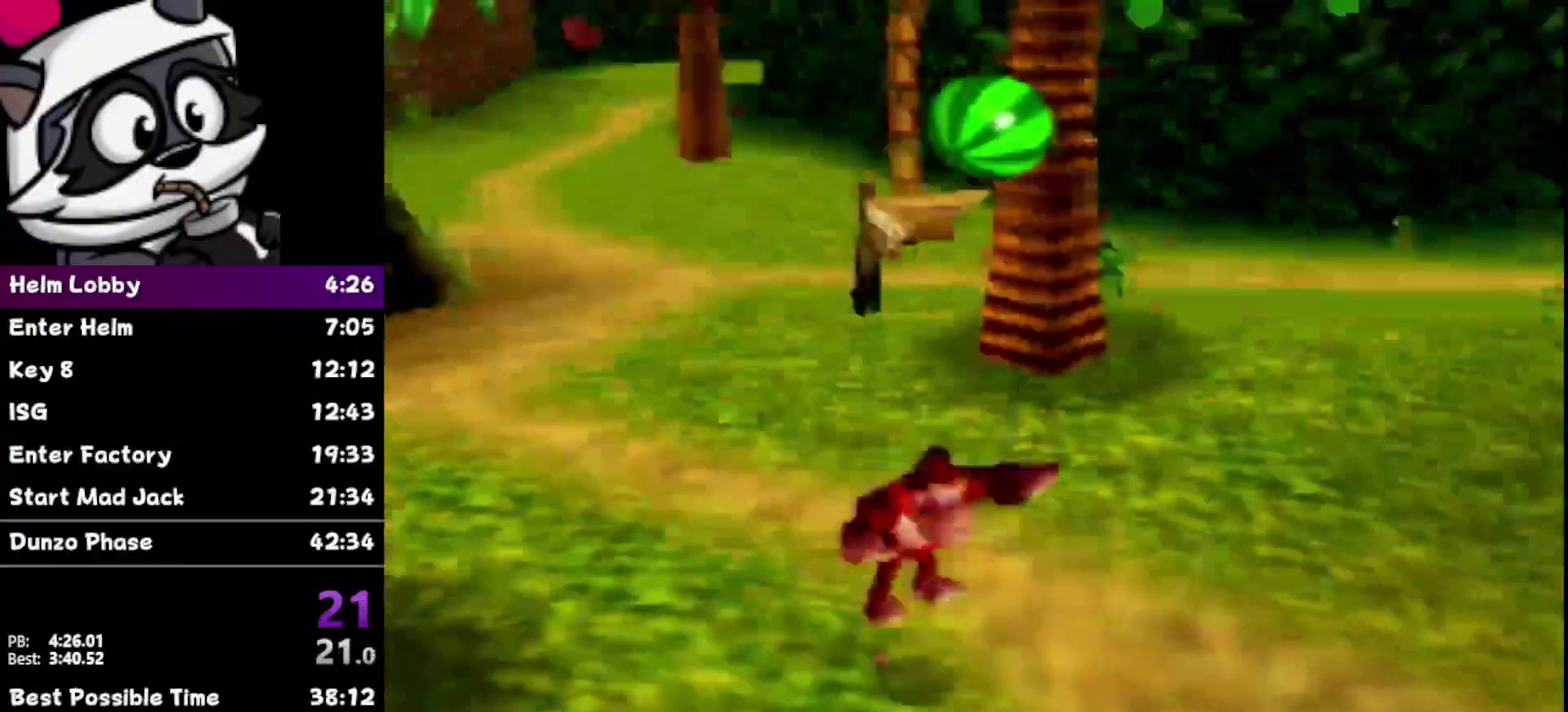
{"buttons": [], "left_stick": "down-right", "events": []}
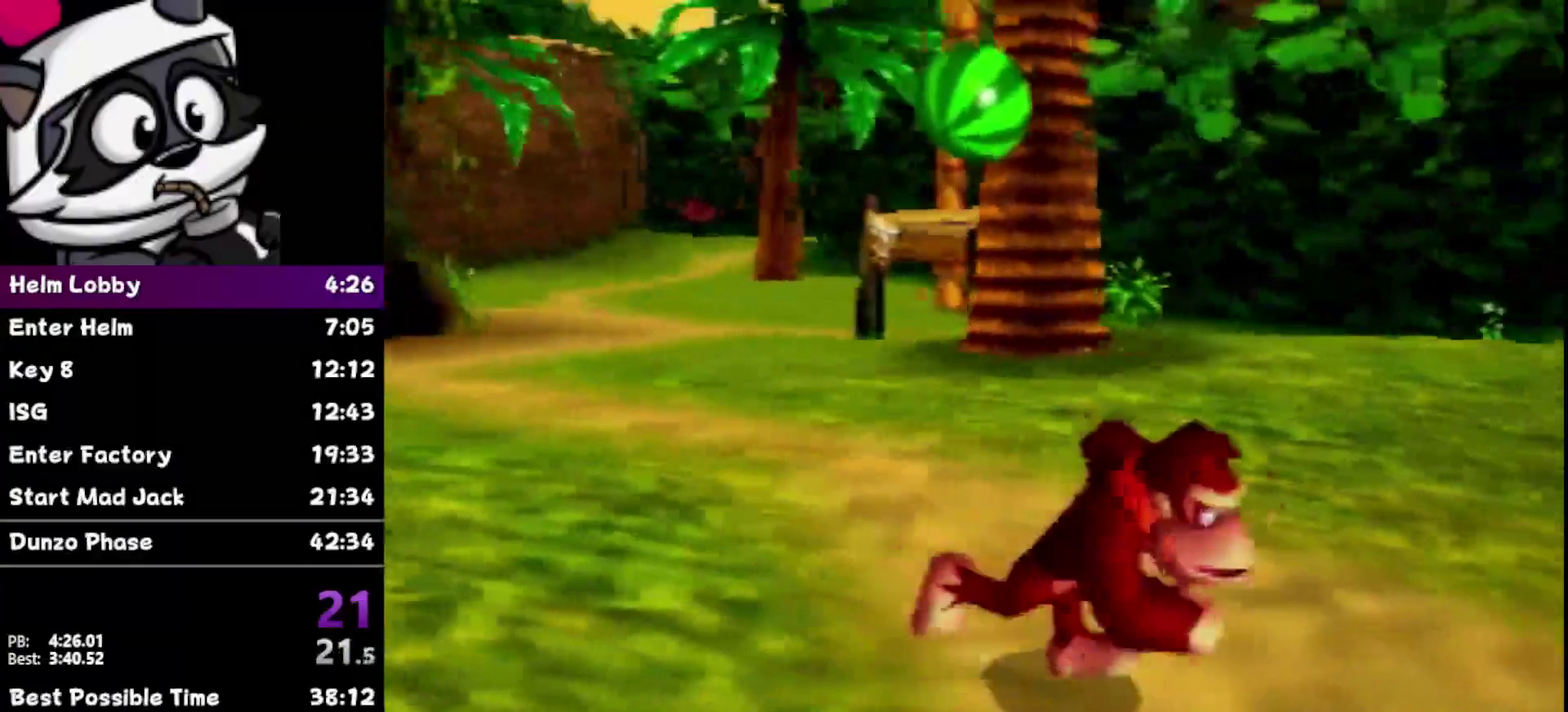
{"buttons": [], "left_stick": "right", "events": [[367, "left_stick", "right"]]}
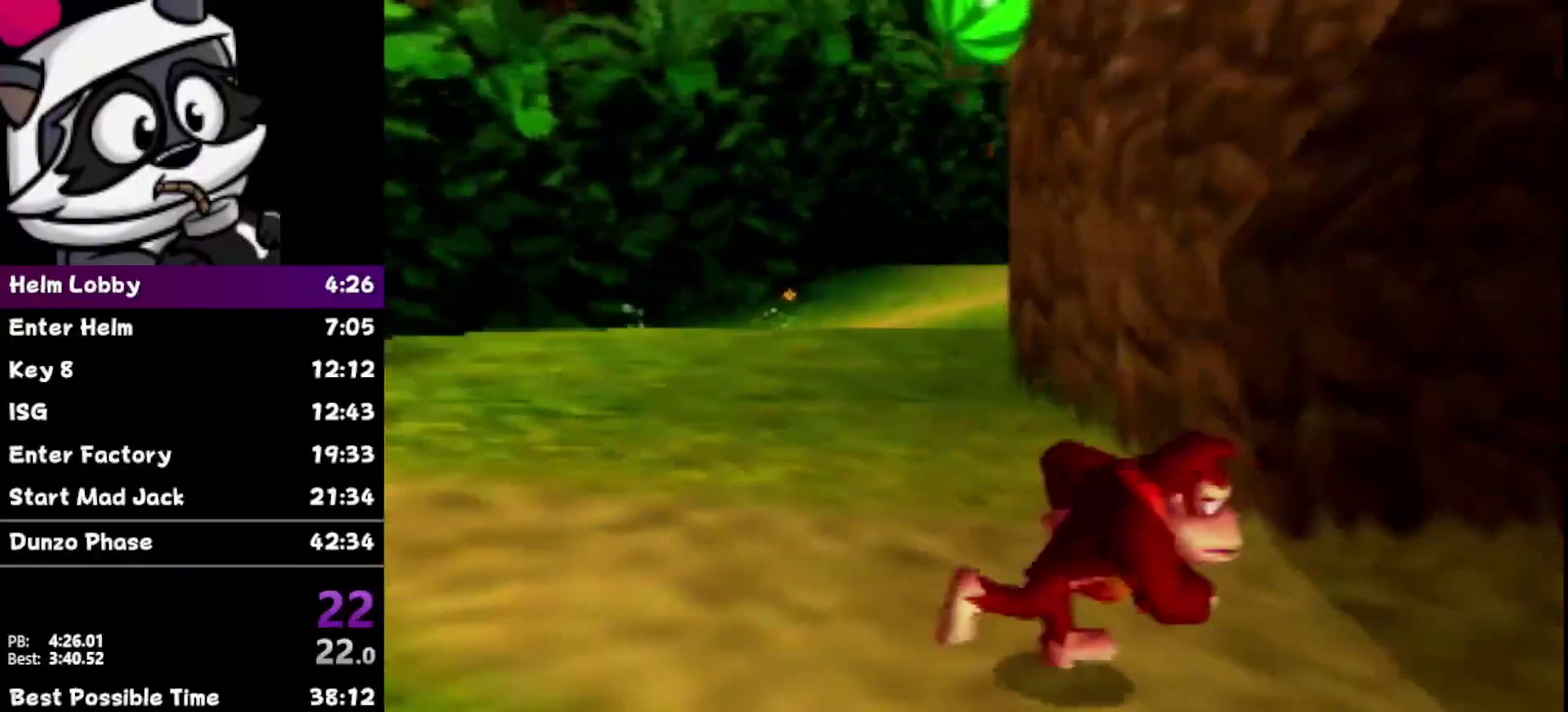
{"buttons": [], "left_stick": "right", "events": []}
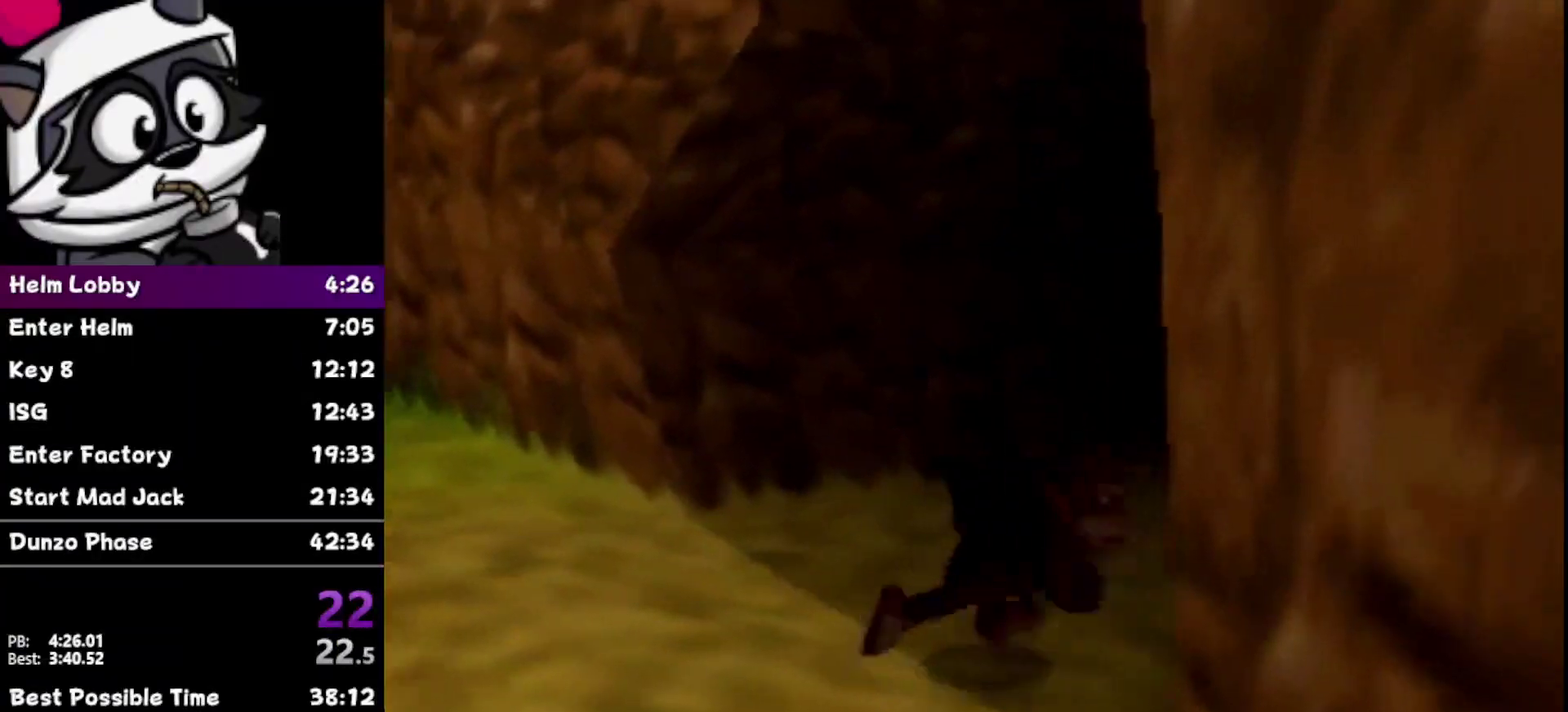
{"buttons": [], "left_stick": "down-left", "events": [[100, "left_stick", "up-right"], [350, "left_stick", "down"], [483, "left_stick", "down-left"]]}
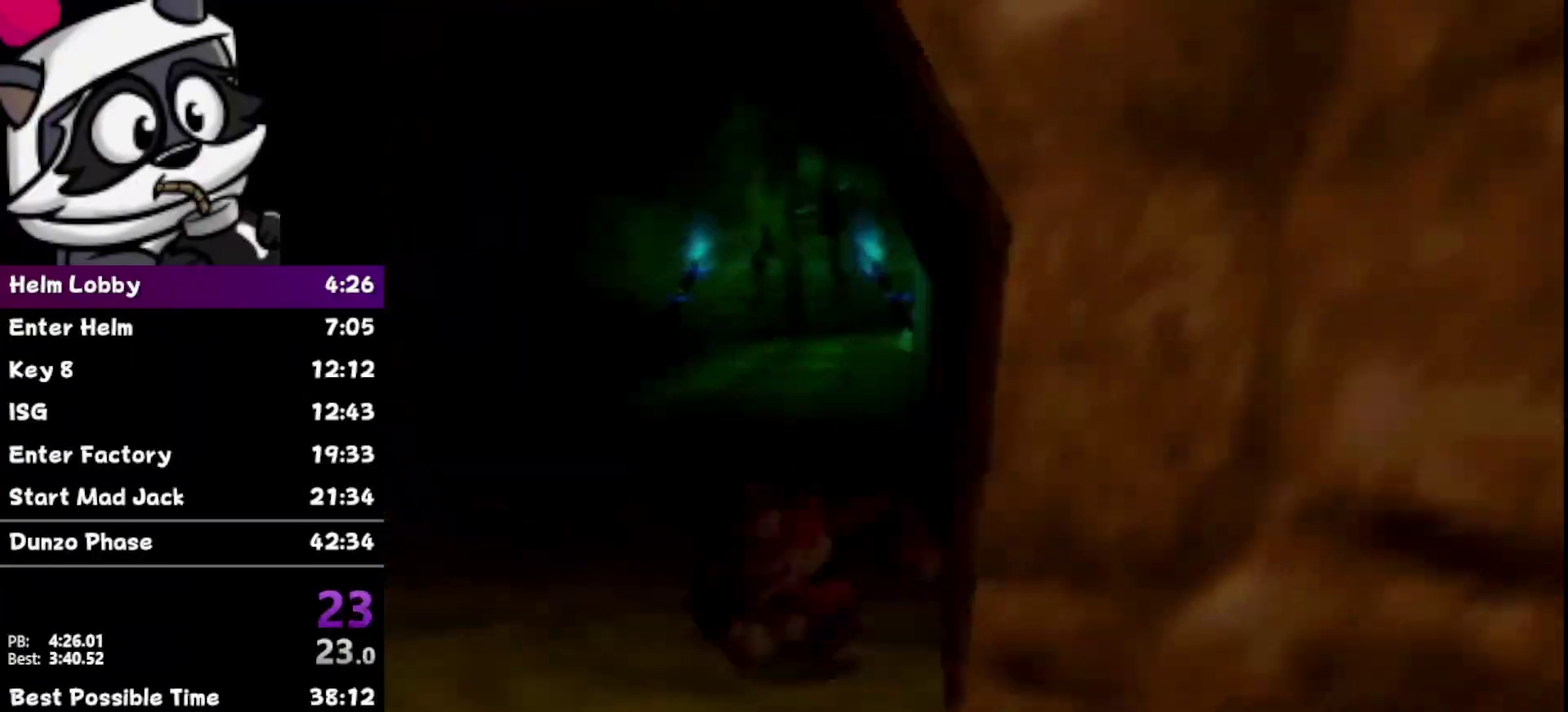
{"buttons": [], "left_stick": "right", "events": [[217, "left_stick", "down"], [317, "left_stick", "down-right"], [417, "left_stick", "right"]]}
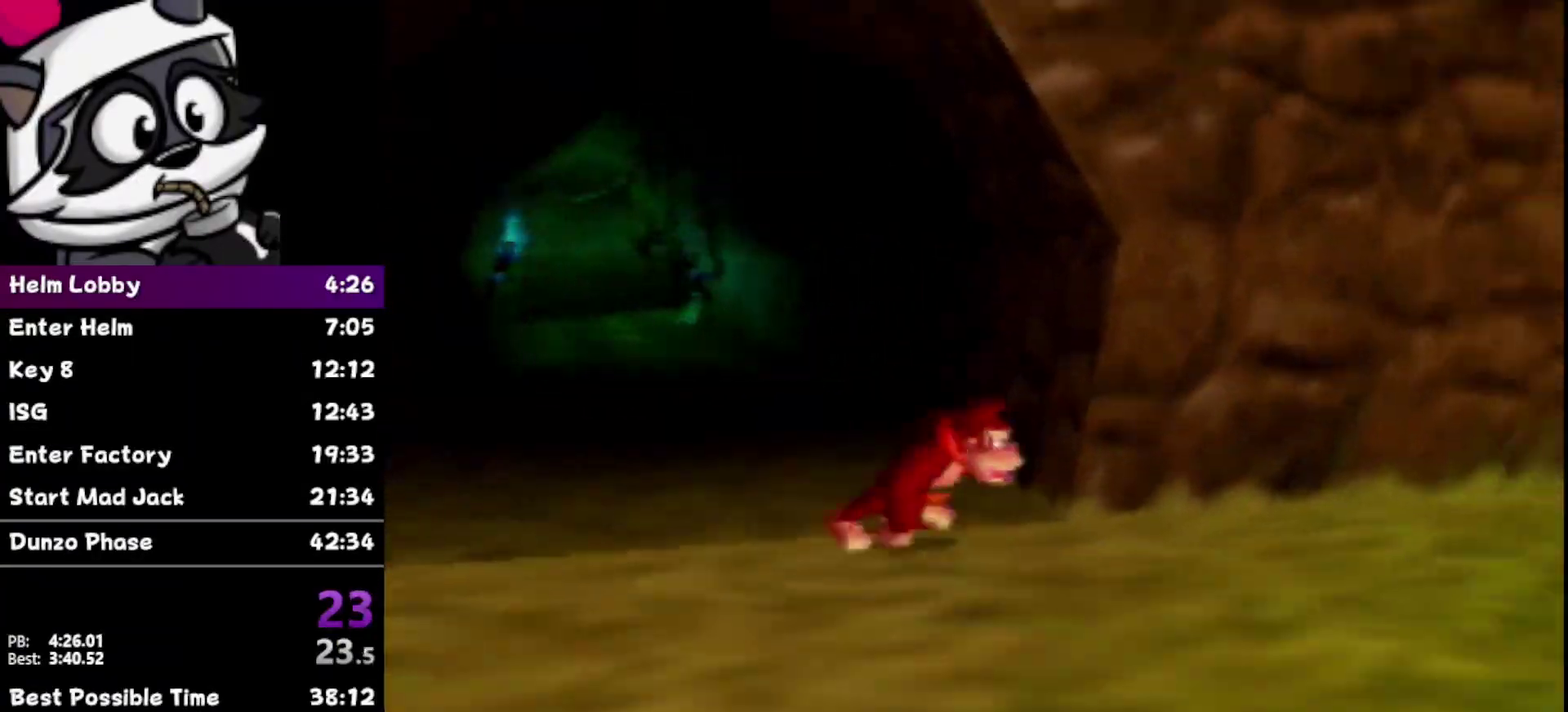
{"buttons": [], "left_stick": "right", "events": []}
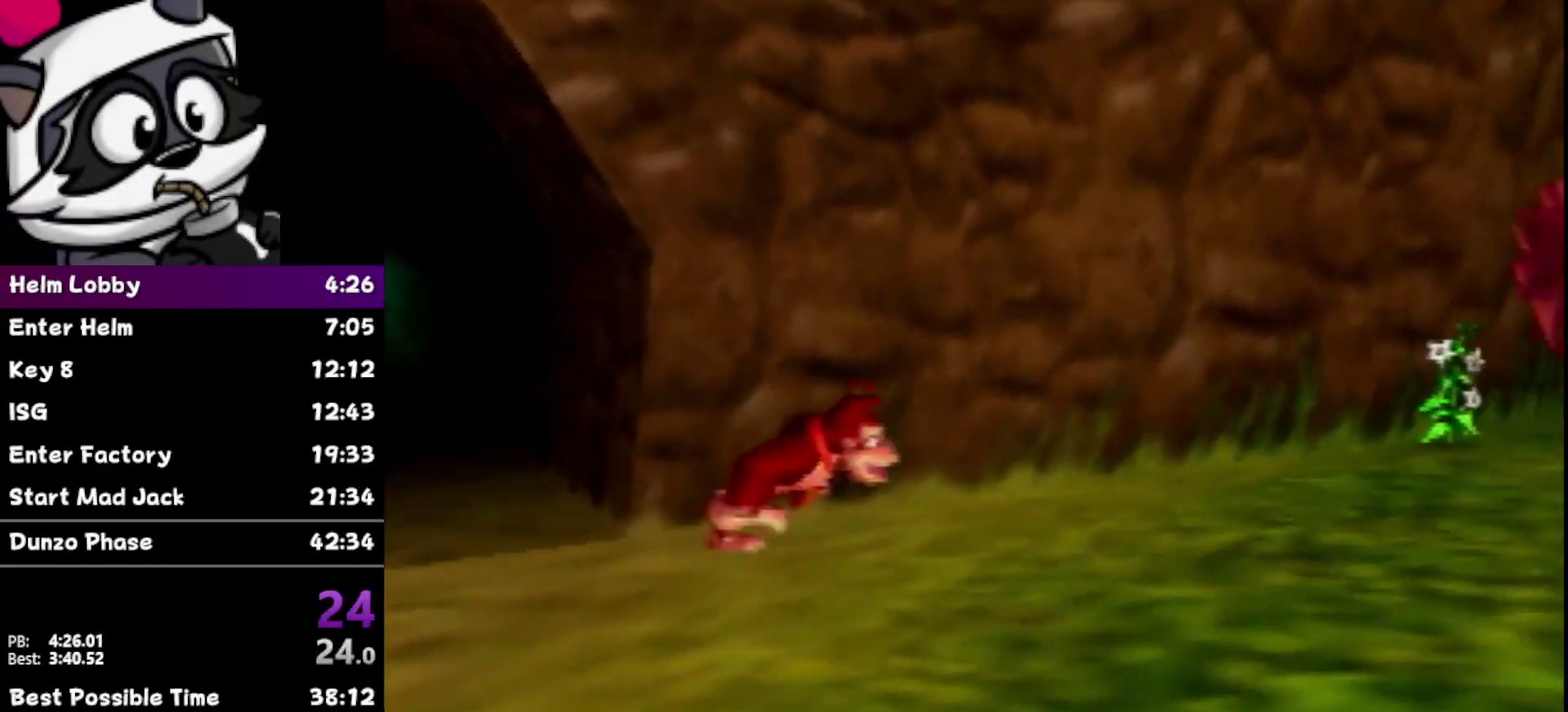
{"buttons": [], "left_stick": "right", "events": []}
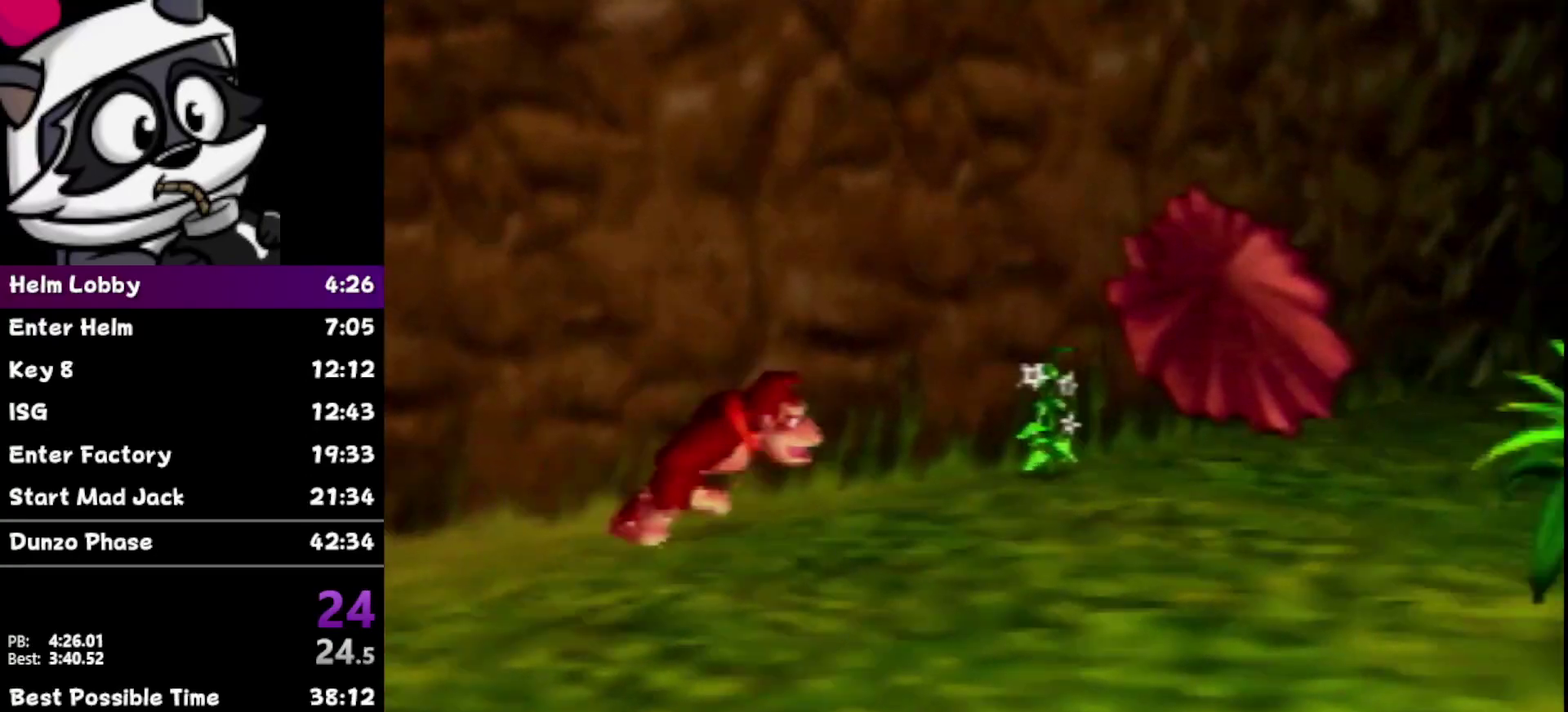
{"buttons": [], "left_stick": "up-right", "events": [[417, "left_stick", "up-right"]]}
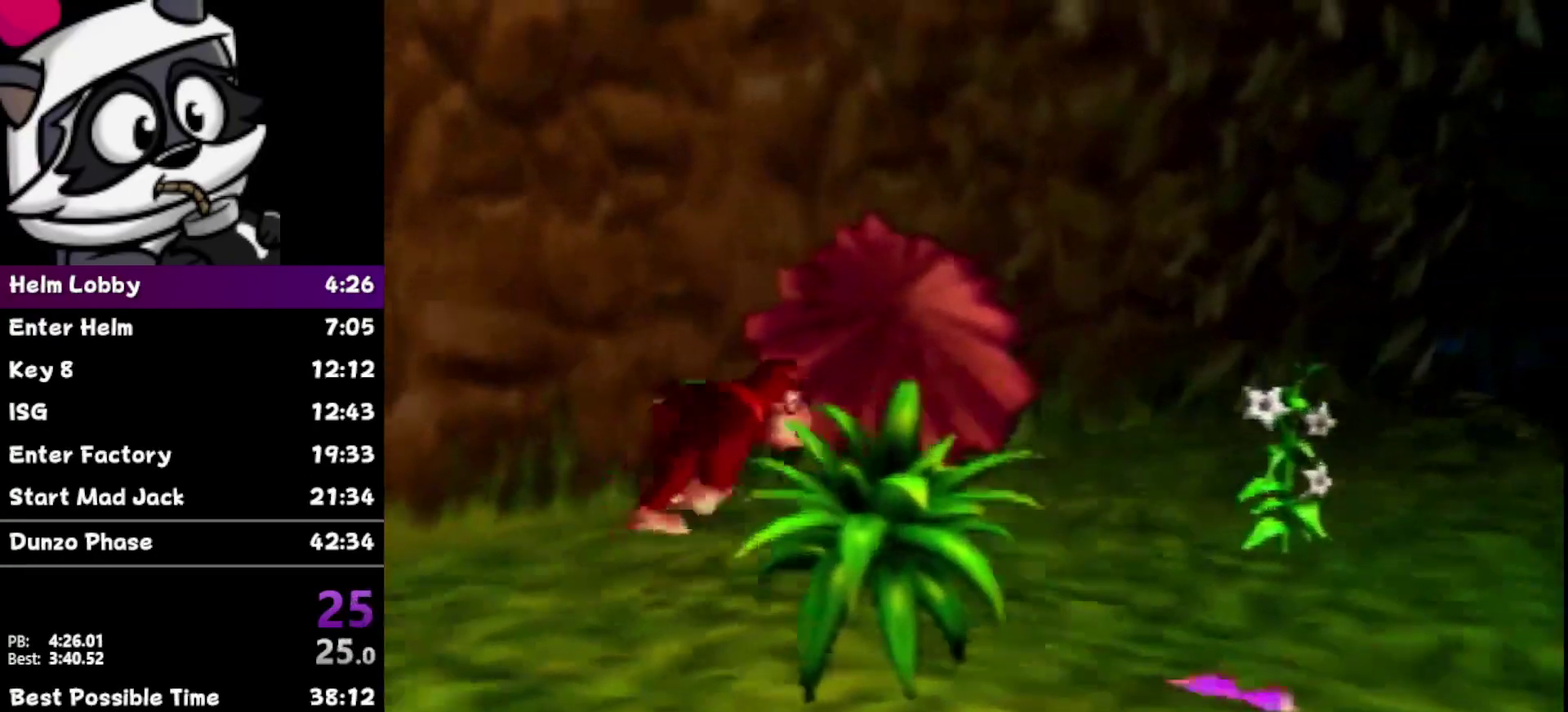
{"buttons": [], "left_stick": "up-right", "events": []}
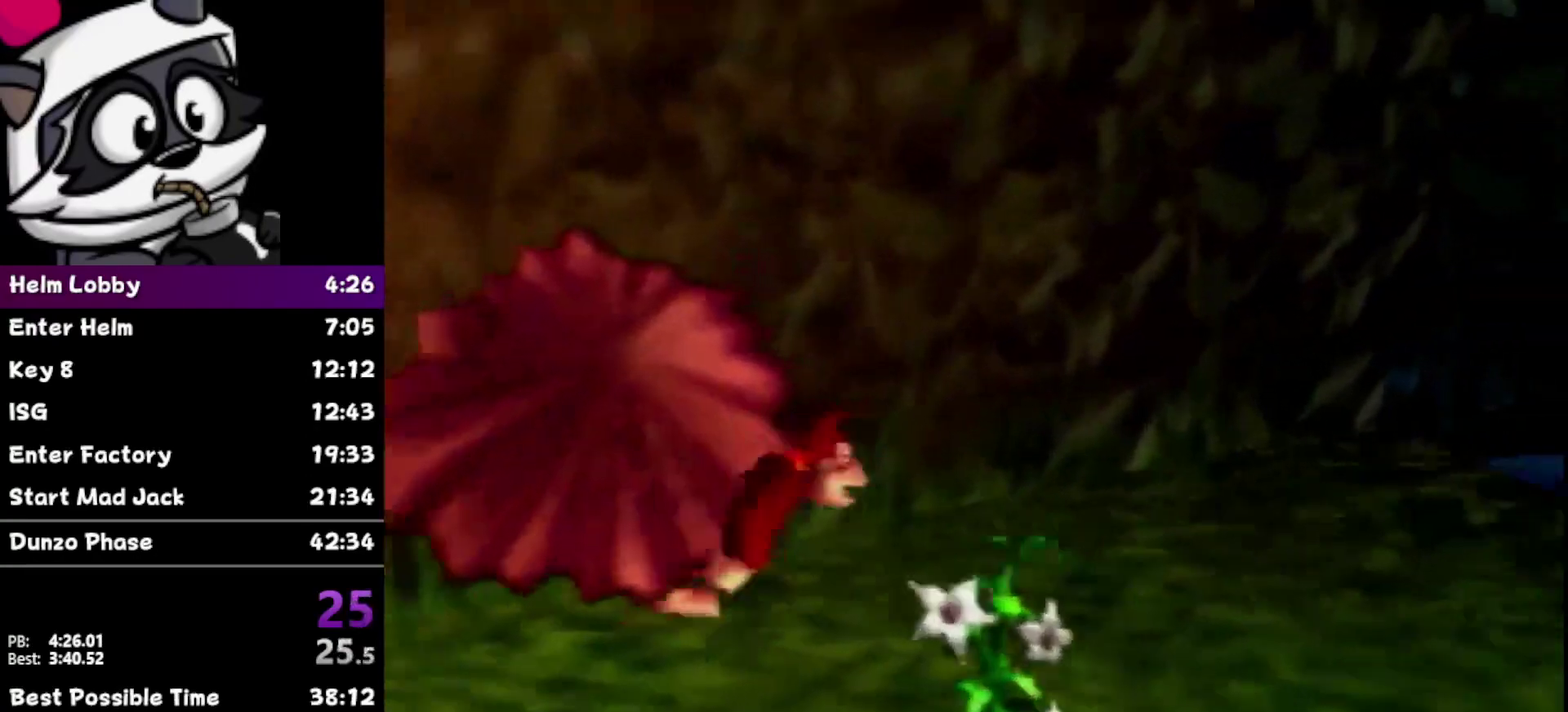
{"buttons": [], "left_stick": "up-right", "events": []}
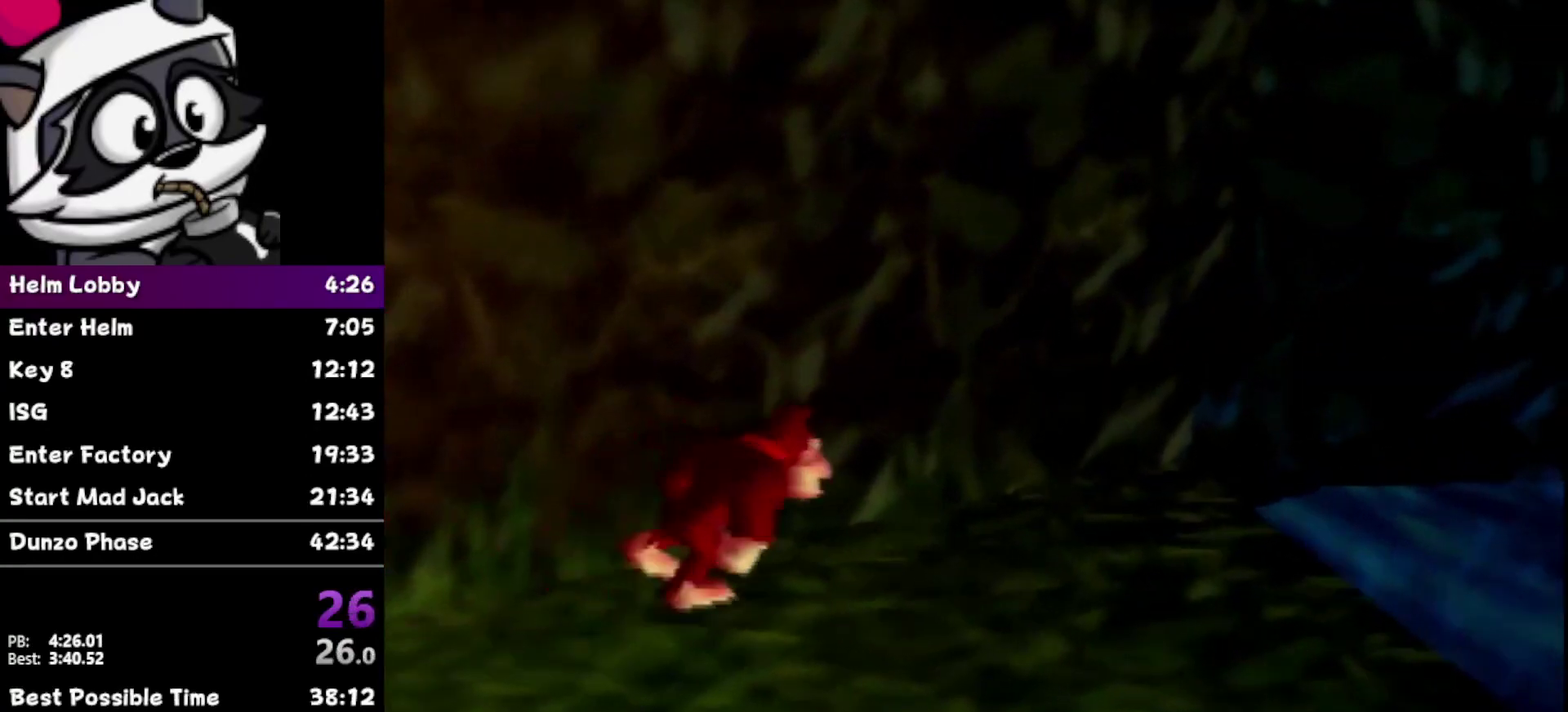
{"buttons": [], "left_stick": "up-right", "events": []}
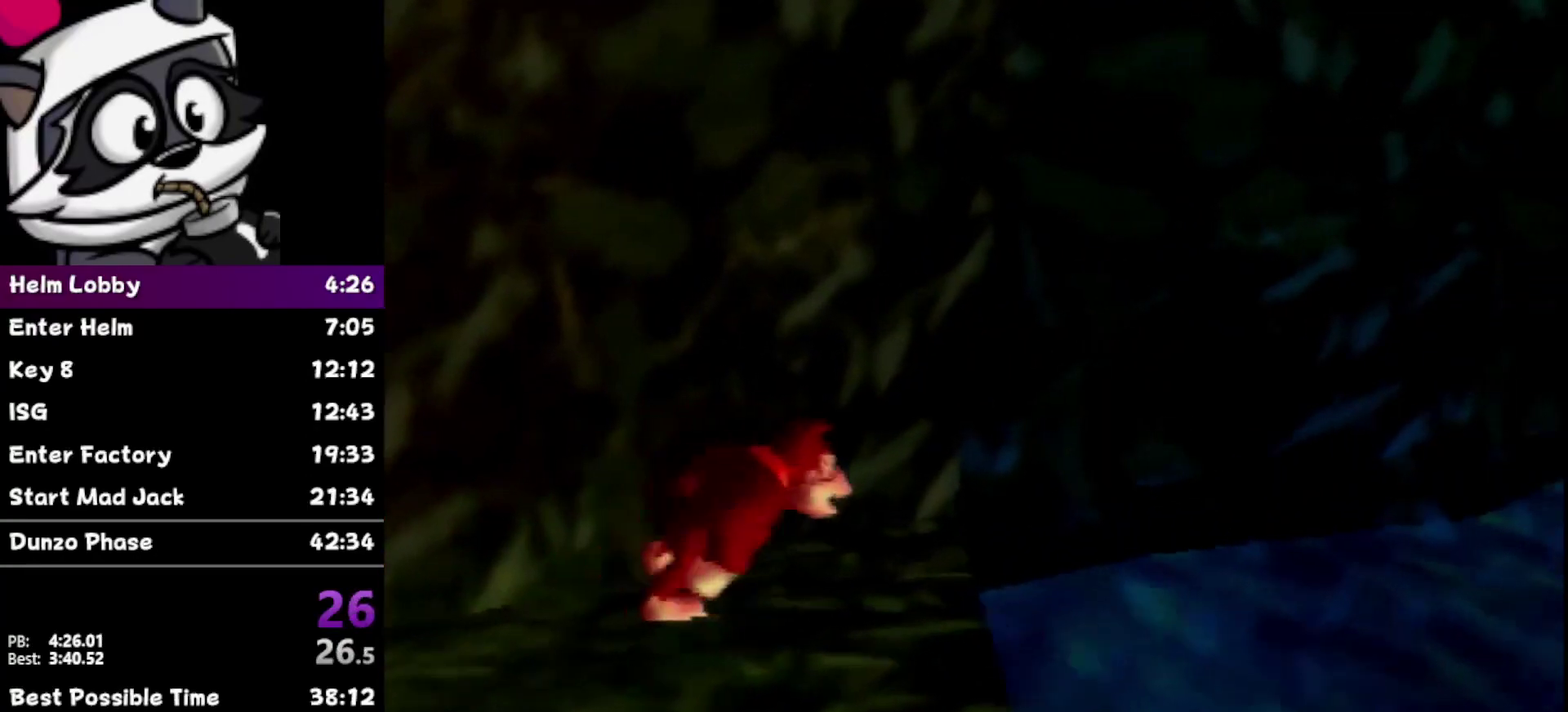
{"buttons": [], "left_stick": "up", "events": [[317, "left_stick", "up"], [450, "C_UP", "down"], [500, "C_UP", "up"]]}
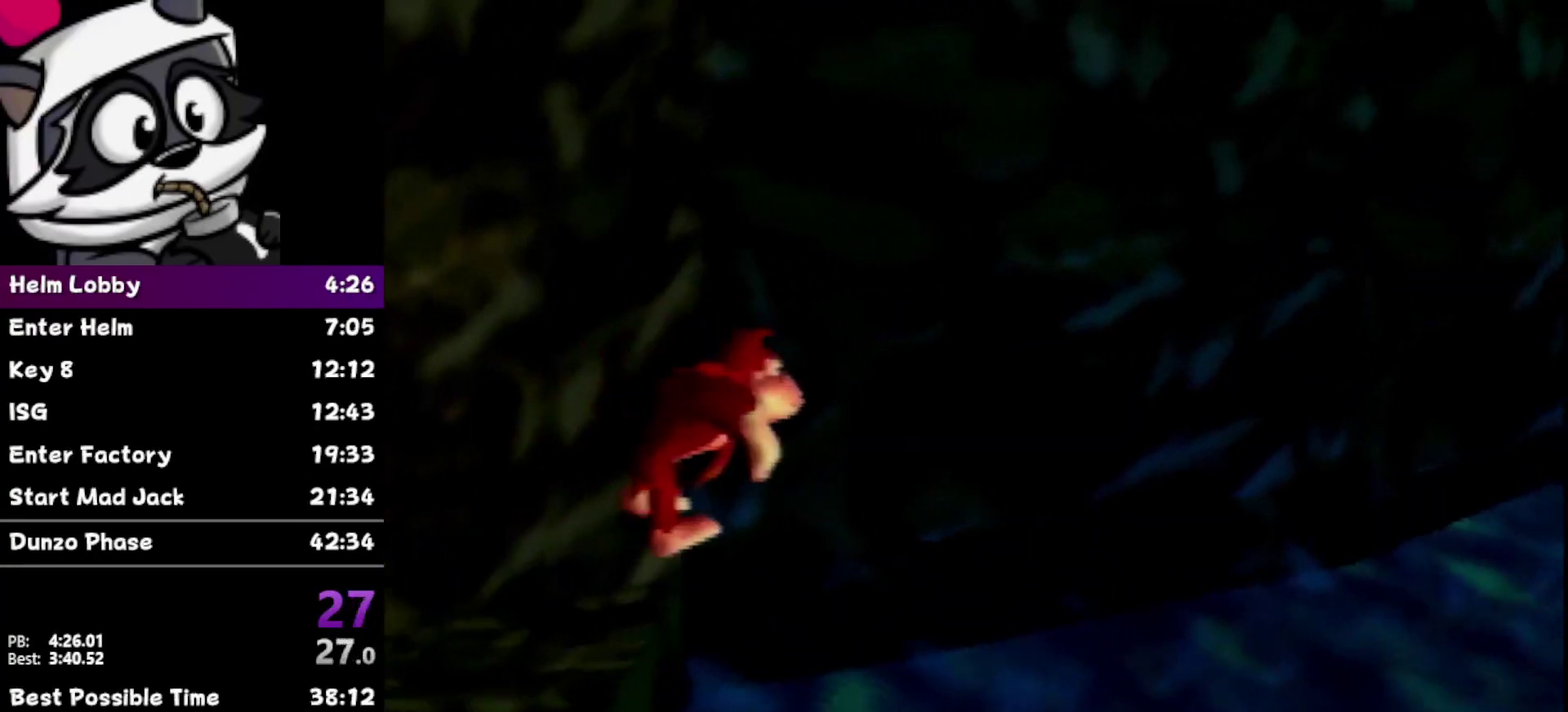
{"buttons": ["C_UP"], "left_stick": "up", "events": [[67, "C_UP", "down"], [133, "C_UP", "up"], [183, "C_UP", "down"], [283, "C_UP", "up"], [383, "C_UP", "down"], [433, "C_UP", "up"], [500, "C_UP", "down"]]}
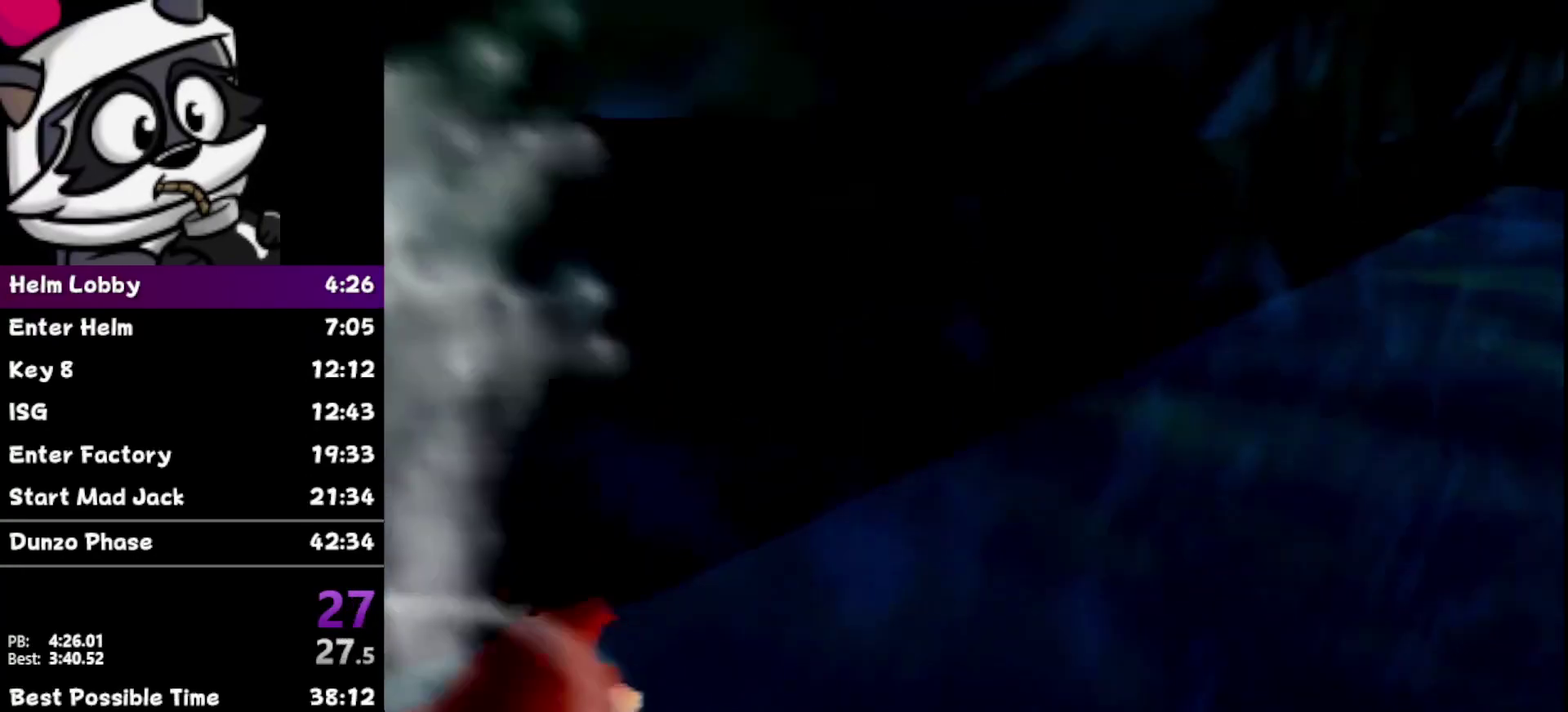
{"buttons": [], "left_stick": "up-left", "events": [[67, "C_UP", "up"], [167, "C_UP", "down"], [233, "C_UP", "up"], [350, "left_stick", "up-left"]]}
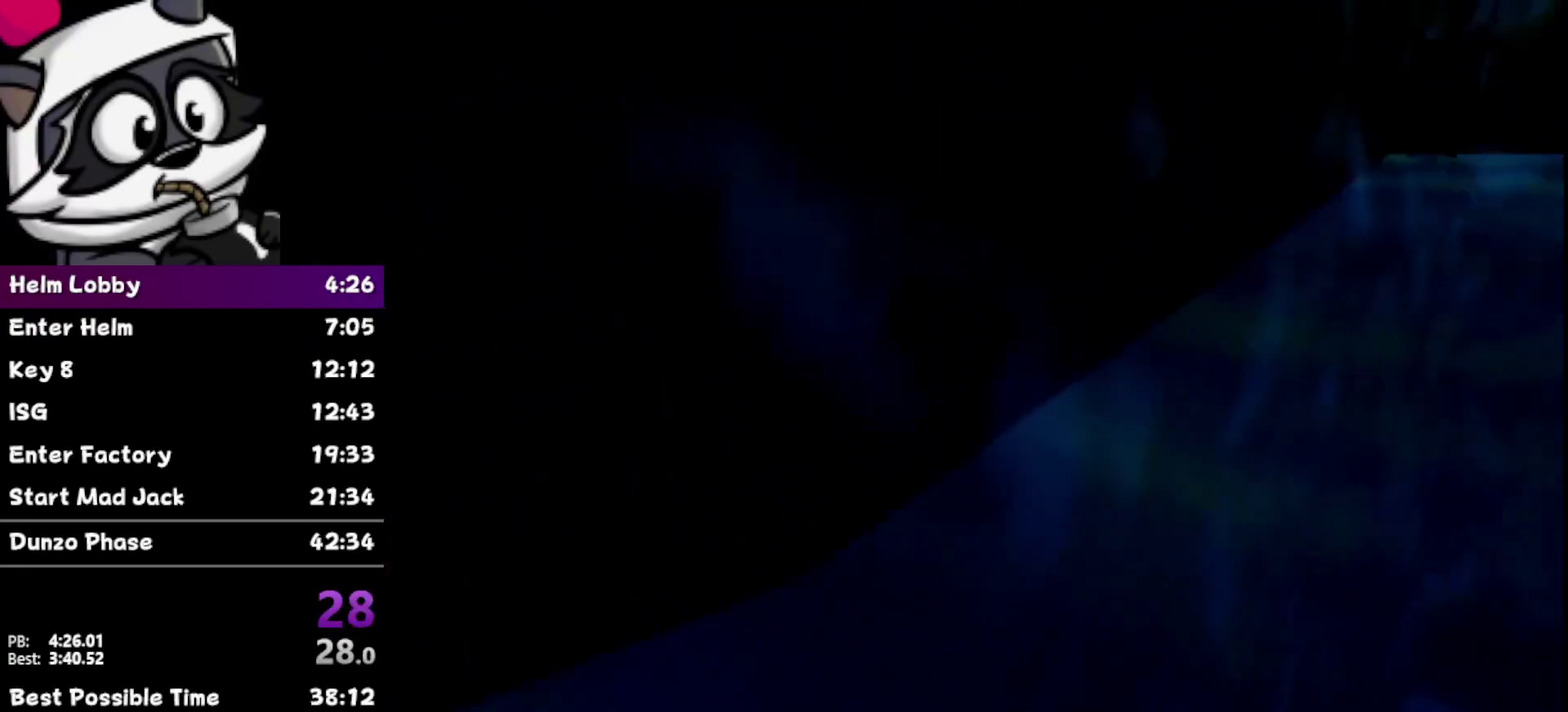
{"buttons": [], "left_stick": "up-left", "events": [[167, "left_stick", "up"], [483, "left_stick", "up-left"]]}
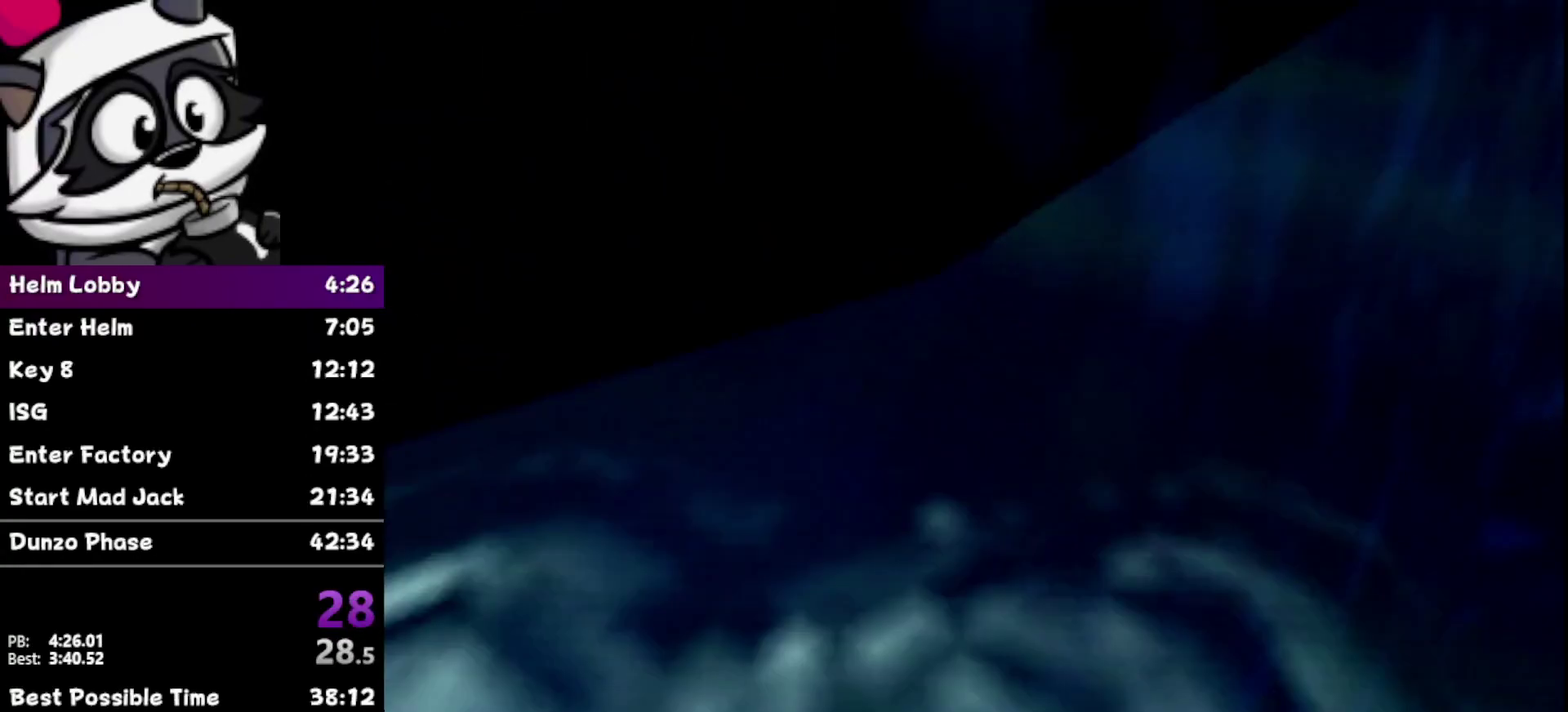
{"buttons": [], "left_stick": "center", "events": [[100, "left_stick", "up"], [250, "left_stick", "center"], [317, "C_UP", "down"], [417, "C_UP", "up"]]}
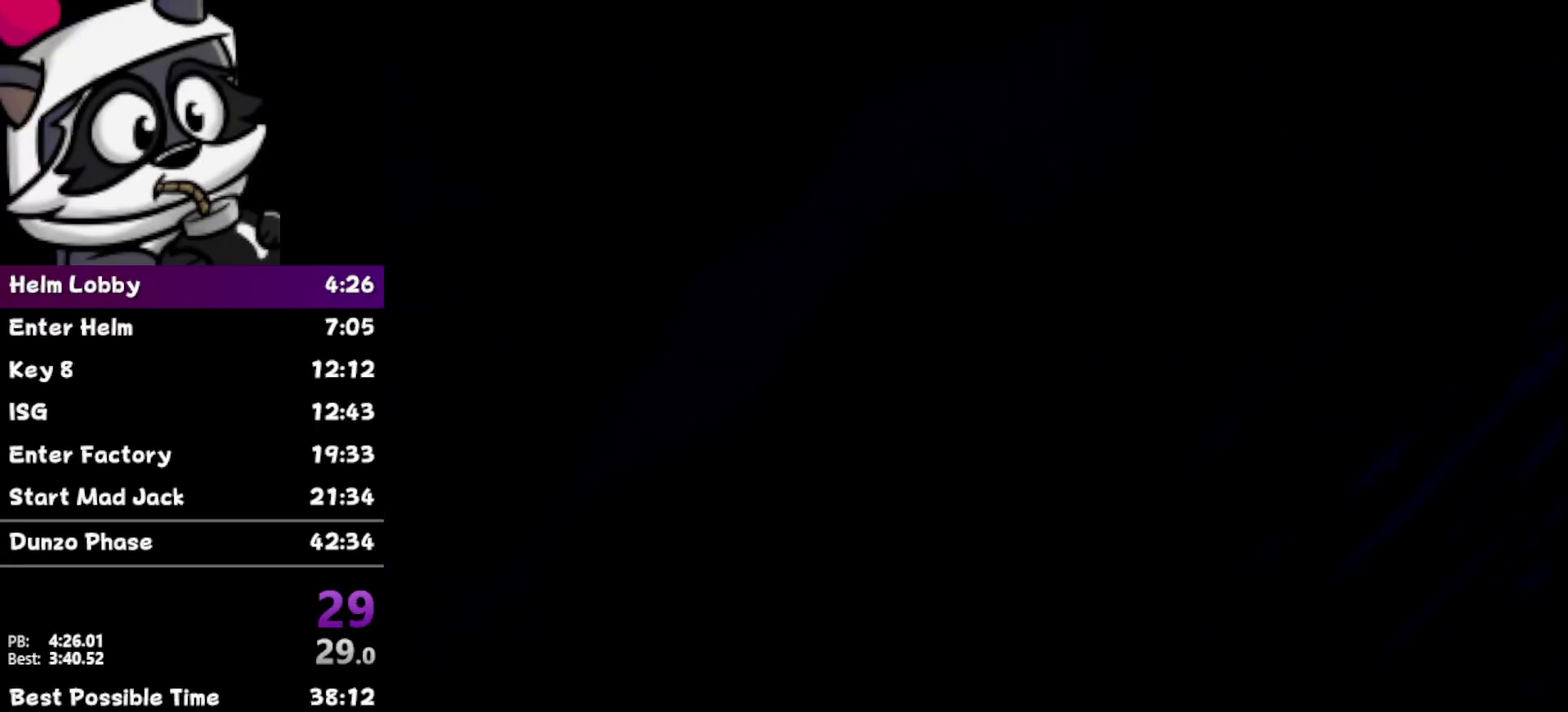
{"buttons": [], "left_stick": "up", "events": [[100, "left_stick", "up"]]}
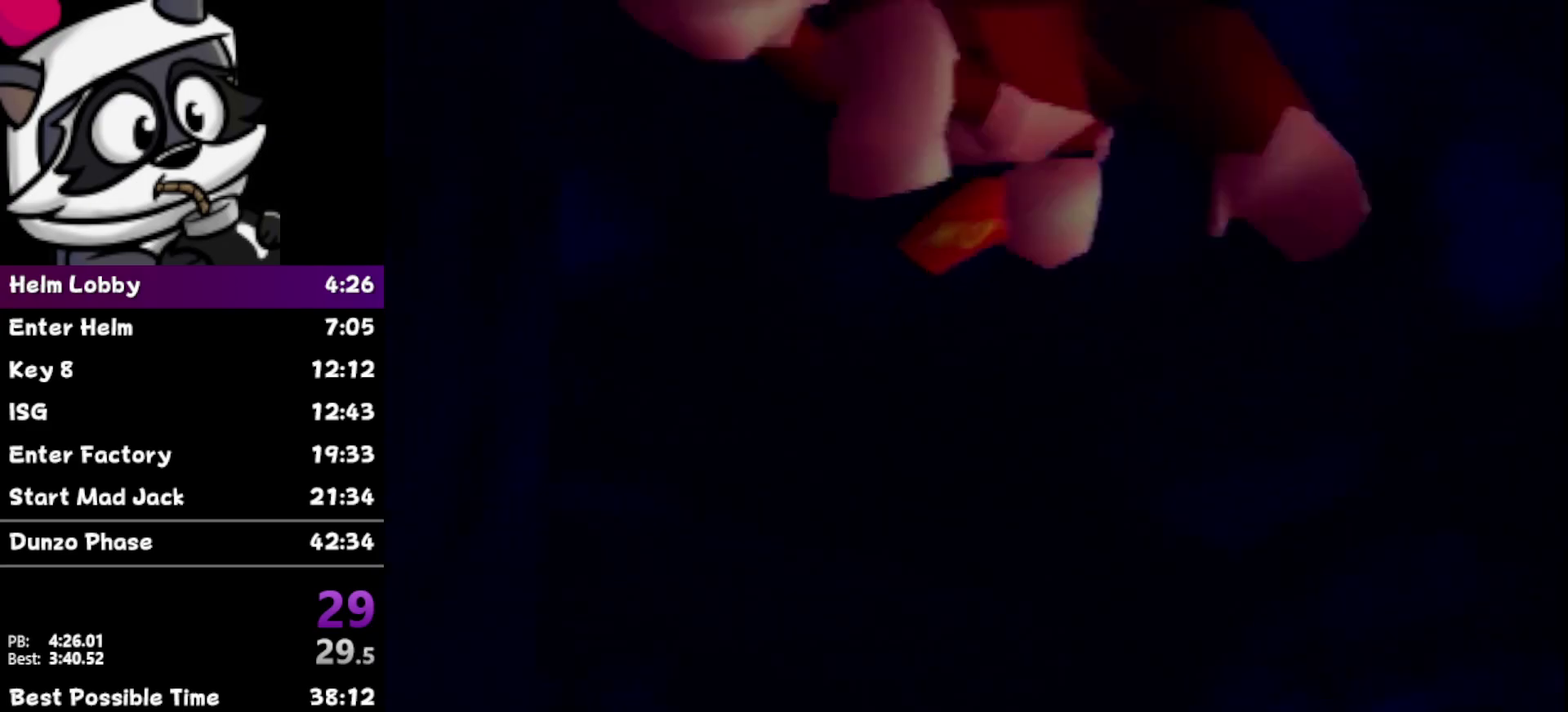
{"buttons": [], "left_stick": "center", "events": [[33, "left_stick", "center"], [250, "left_stick", "left"], [383, "left_stick", "center"]]}
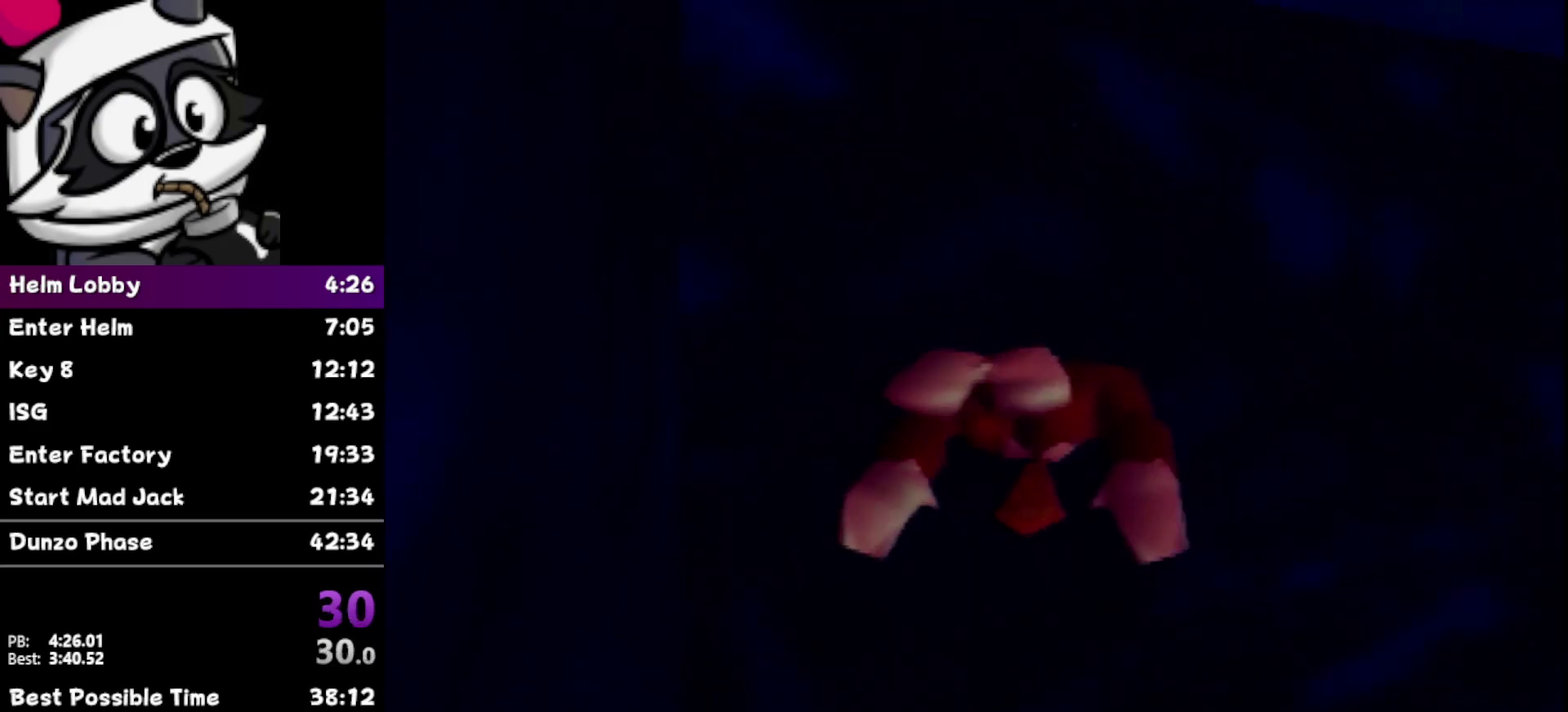
{"buttons": [], "left_stick": "center", "events": [[233, "left_stick", "right"], [300, "left_stick", "center"]]}
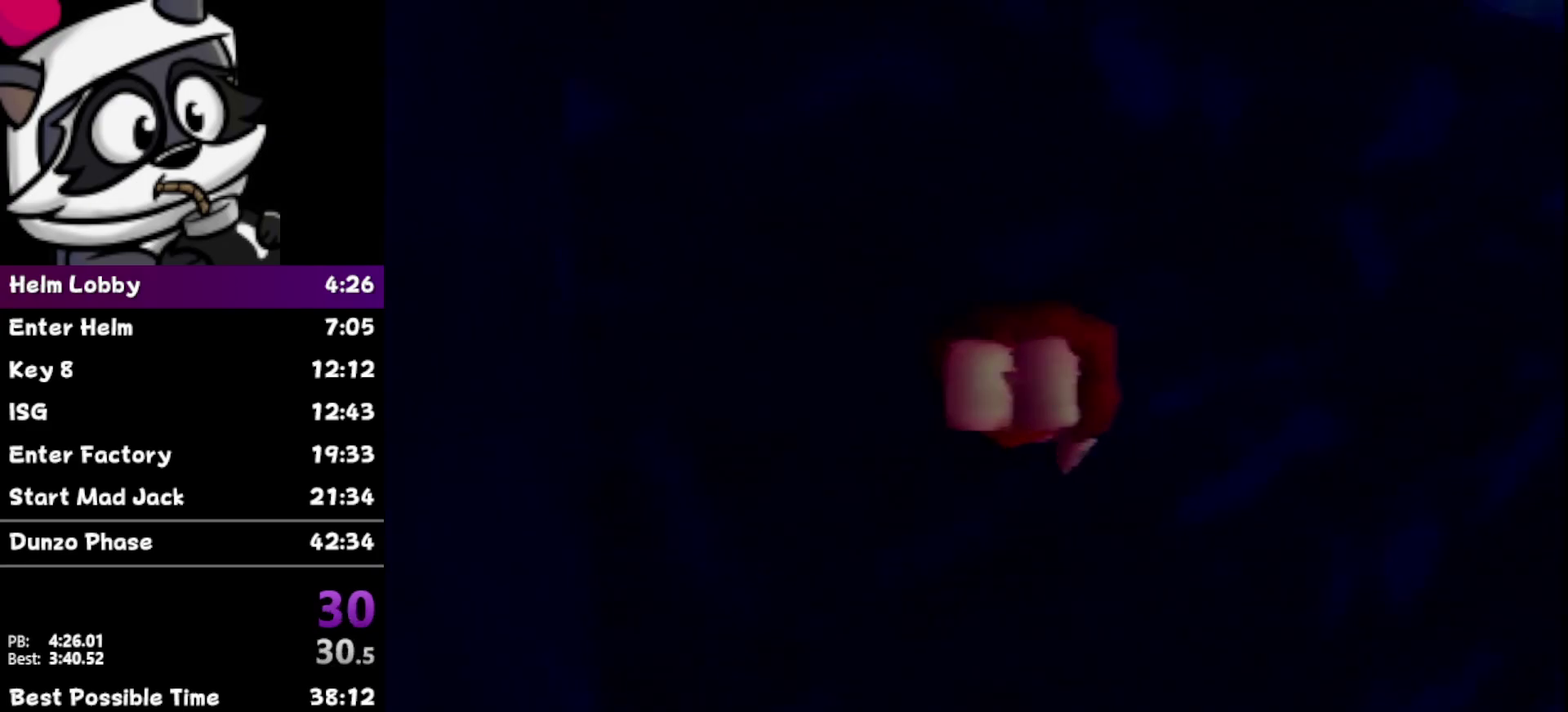
{"buttons": [], "left_stick": "left", "events": [[33, "C_UP", "down"], [133, "C_UP", "up"], [450, "left_stick", "left"]]}
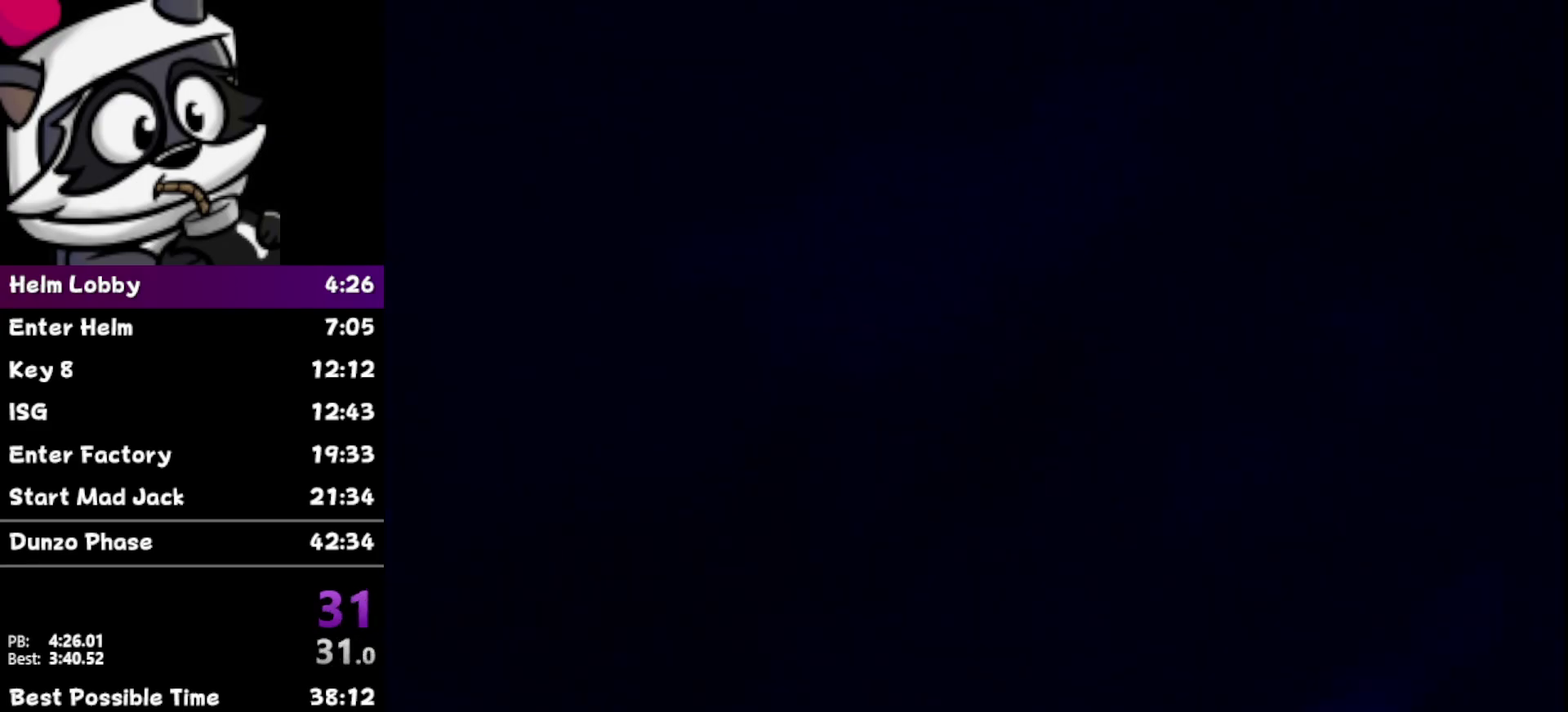
{"buttons": [], "left_stick": "center", "events": [[17, "left_stick", "center"], [100, "C_UP", "down"], [283, "C_UP", "up"]]}